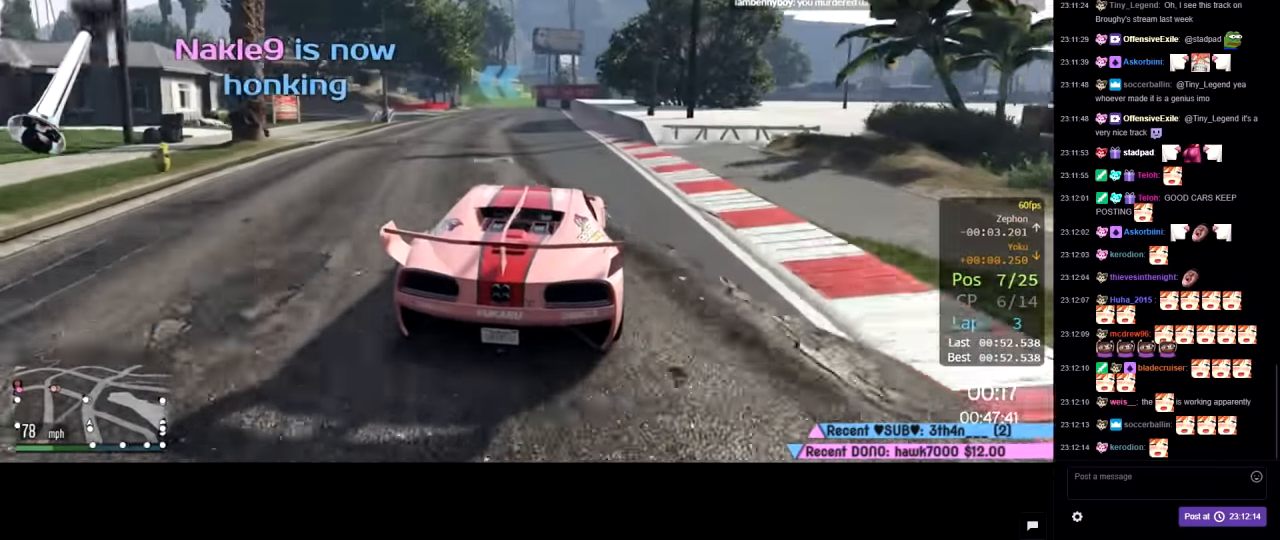
Gameplay with a controller (Xbox layout); each line is a JSON object with the inputs held at the frame after it. "events" lists button and stick changes between this image and that frame as [ms after this image, input, new state], when the widget could be followed in between.
{"buttons": ["R2"], "left_stick": "left", "right_stick": "center", "events": [[433, "left_stick", "left"]]}
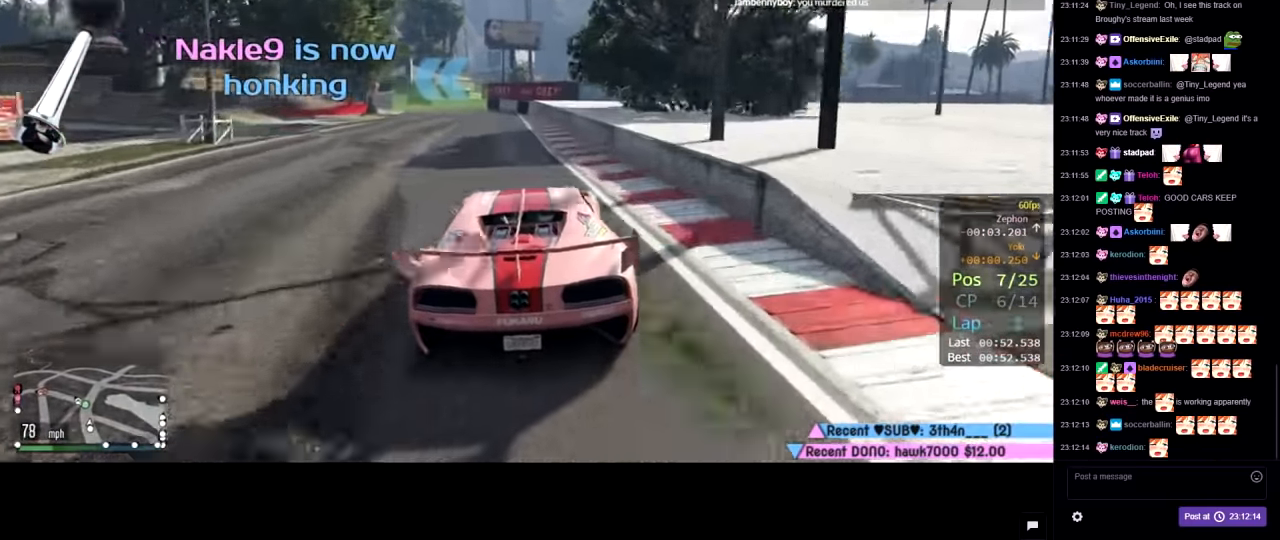
{"buttons": ["R2"], "left_stick": "center", "right_stick": "center", "events": [[33, "left_stick", "center"], [216, "left_stick", "left"], [366, "left_stick", "center"]]}
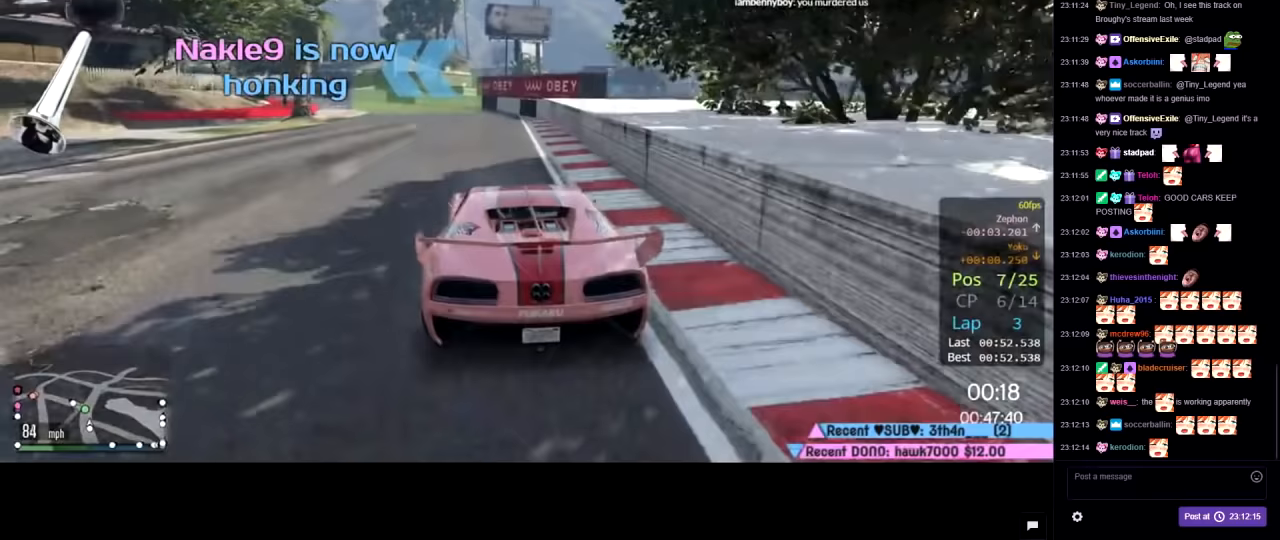
{"buttons": ["R2"], "left_stick": "left", "right_stick": "center", "events": [[33, "left_stick", "left"], [167, "left_stick", "center"], [267, "left_stick", "left"], [367, "left_stick", "center"], [483, "left_stick", "left"]]}
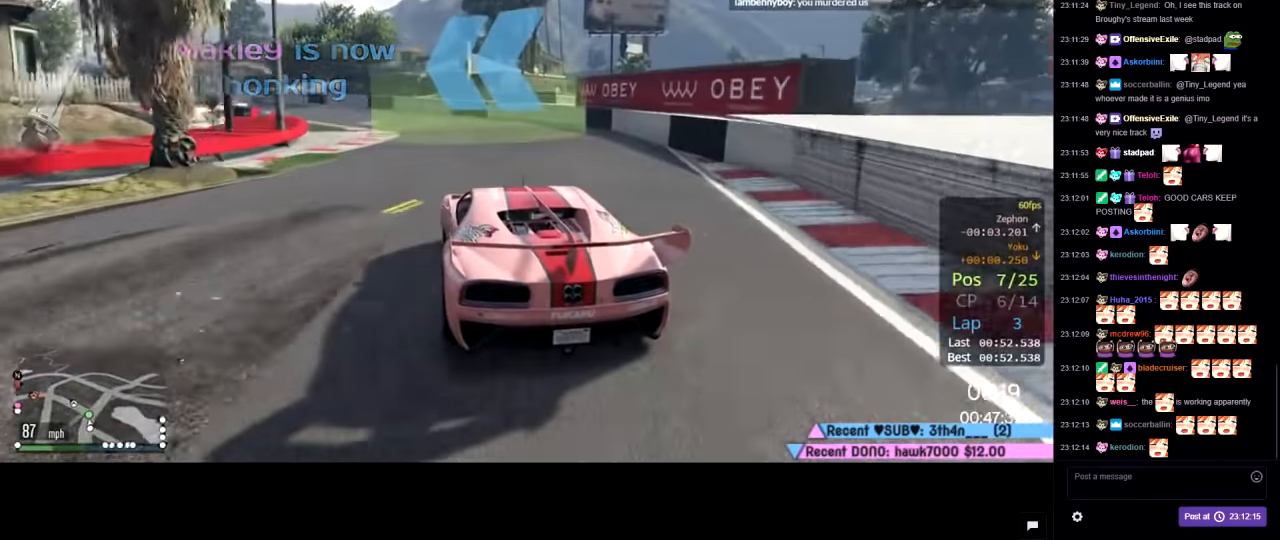
{"buttons": ["R2"], "left_stick": "left", "right_stick": "center", "events": [[100, "left_stick", "center"], [233, "left_stick", "left"], [367, "left_stick", "center"], [433, "left_stick", "left"]]}
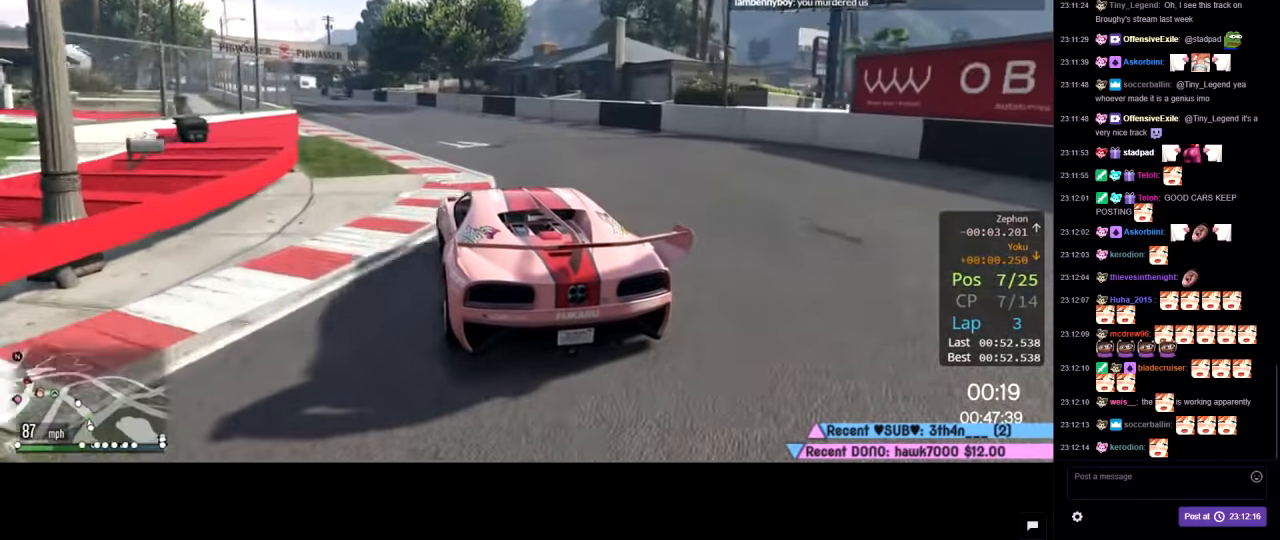
{"buttons": ["R2"], "left_stick": "center", "right_stick": "center", "events": [[100, "left_stick", "center"], [233, "left_stick", "left"], [400, "left_stick", "center"]]}
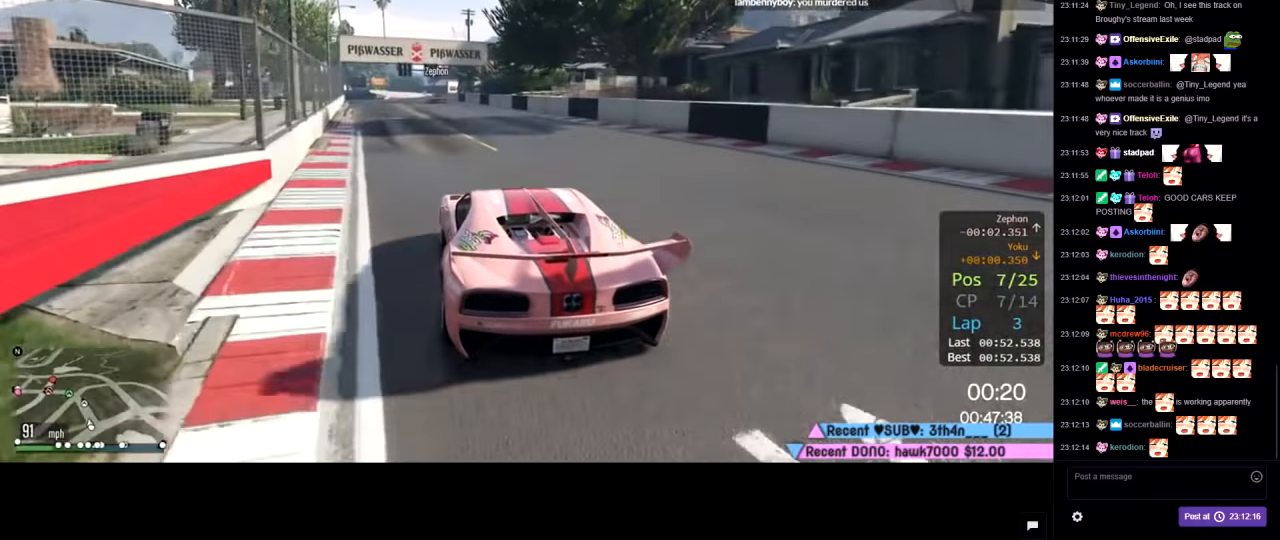
{"buttons": ["R2"], "left_stick": "center", "right_stick": "center", "events": []}
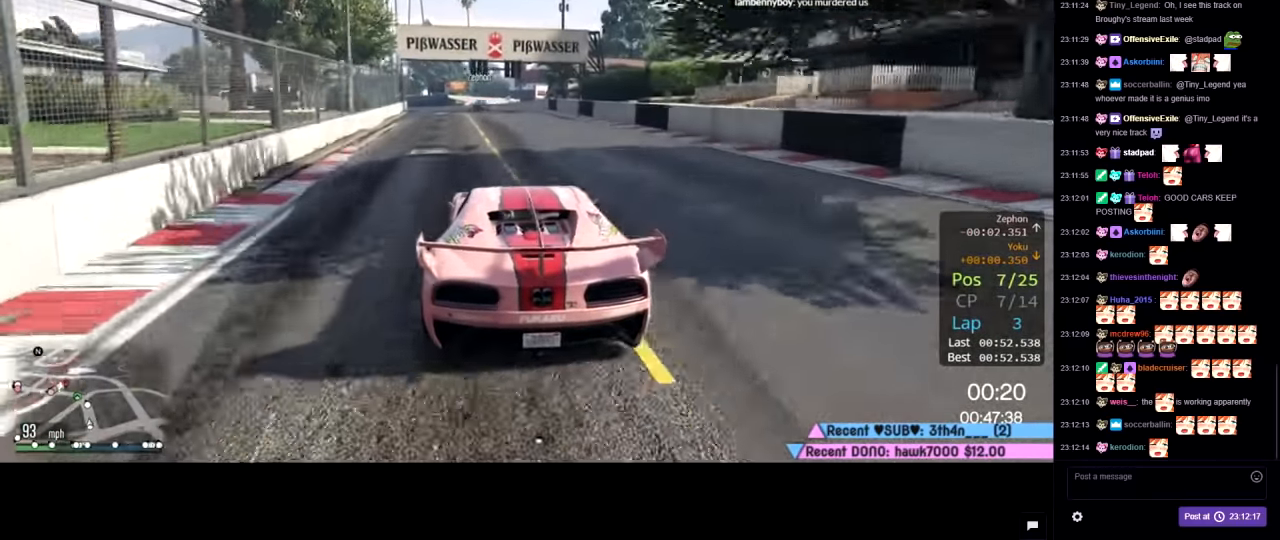
{"buttons": ["R2"], "left_stick": "center", "right_stick": "center", "events": [[267, "left_stick", "left"], [400, "left_stick", "center"]]}
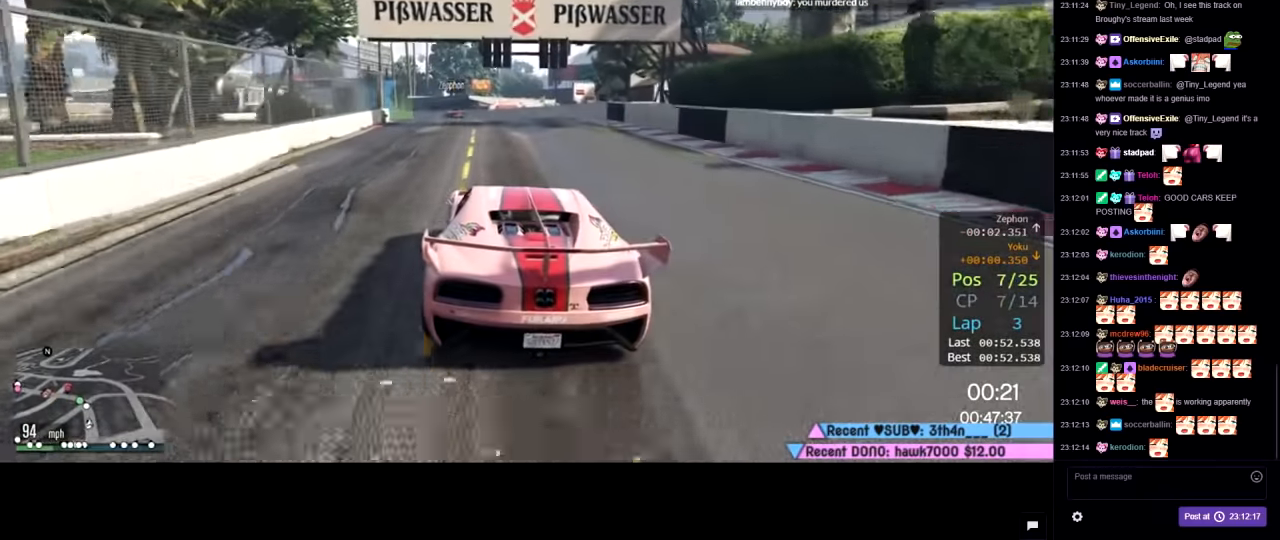
{"buttons": ["R2"], "left_stick": "center", "right_stick": "center", "events": [[333, "left_stick", "left"], [433, "left_stick", "center"]]}
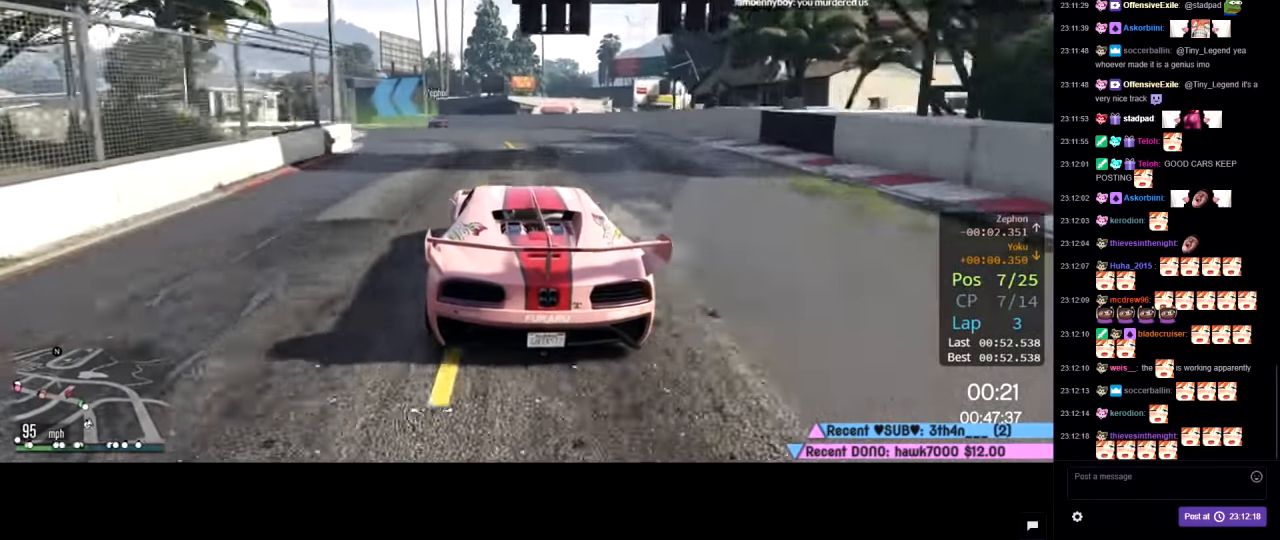
{"buttons": ["R2"], "left_stick": "center", "right_stick": "center", "events": [[50, "left_stick", "left"], [200, "left_stick", "center"]]}
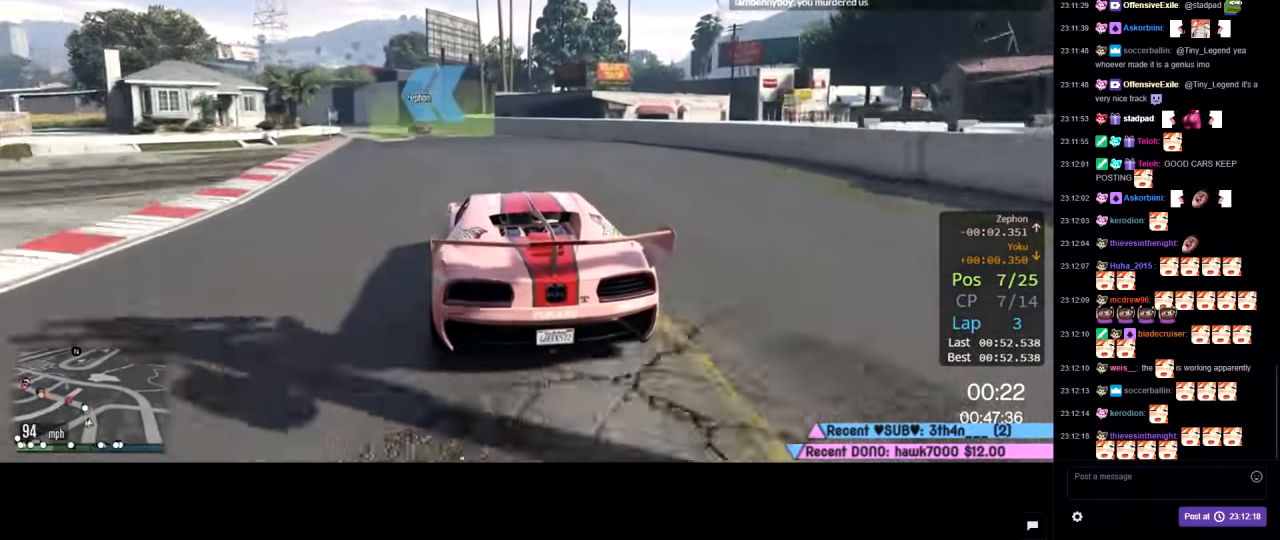
{"buttons": ["R2"], "left_stick": "center", "right_stick": "center", "events": [[50, "left_stick", "left"], [200, "left_stick", "center"]]}
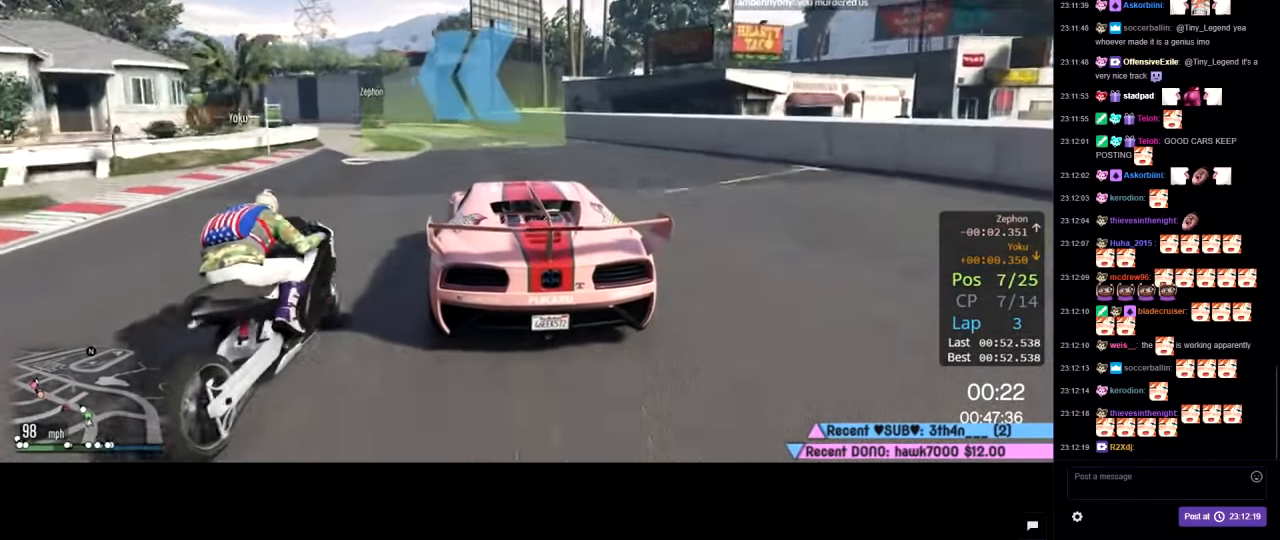
{"buttons": ["R2"], "left_stick": "left", "right_stick": "center", "events": [[100, "left_stick", "left"], [300, "left_stick", "center"], [483, "left_stick", "left"]]}
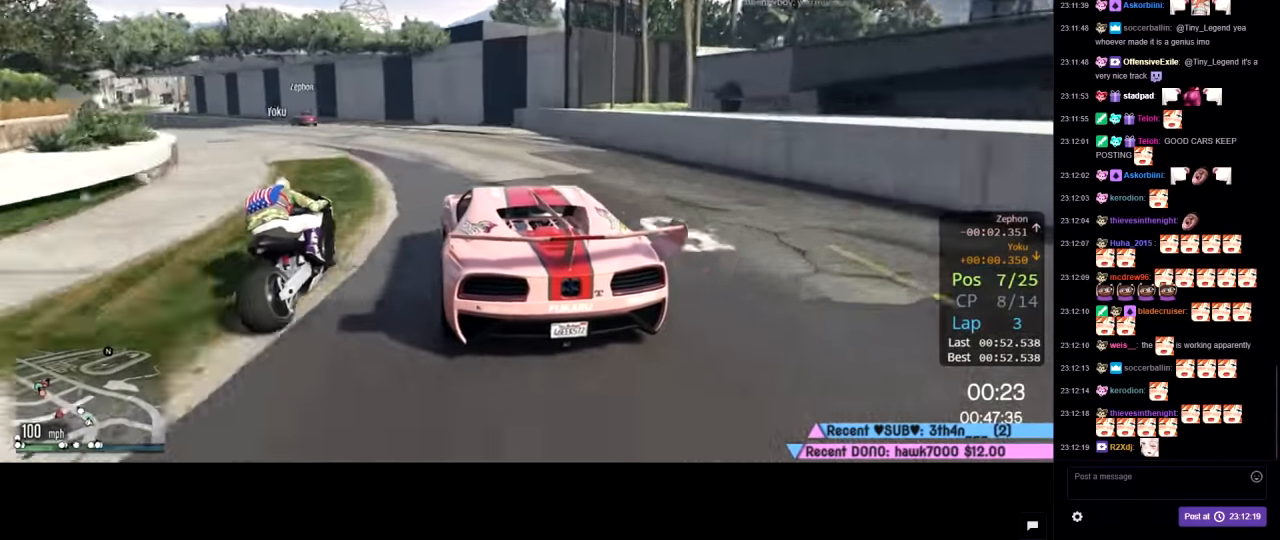
{"buttons": ["R2"], "left_stick": "left", "right_stick": "center", "events": []}
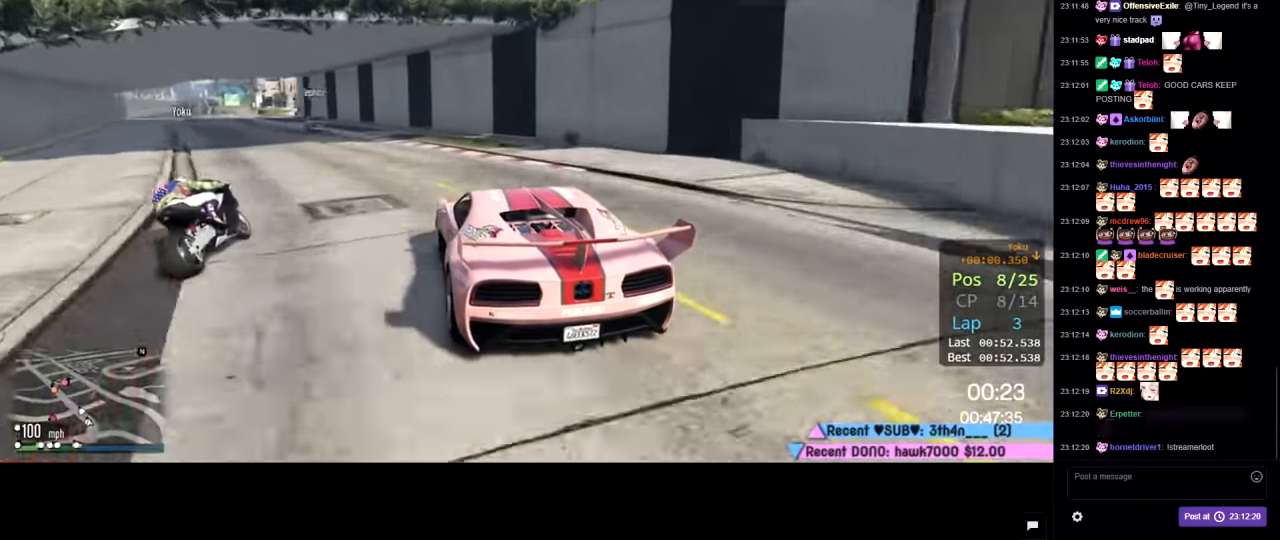
{"buttons": ["R2"], "left_stick": "left", "right_stick": "center", "events": [[400, "left_stick", "center"], [484, "left_stick", "left"]]}
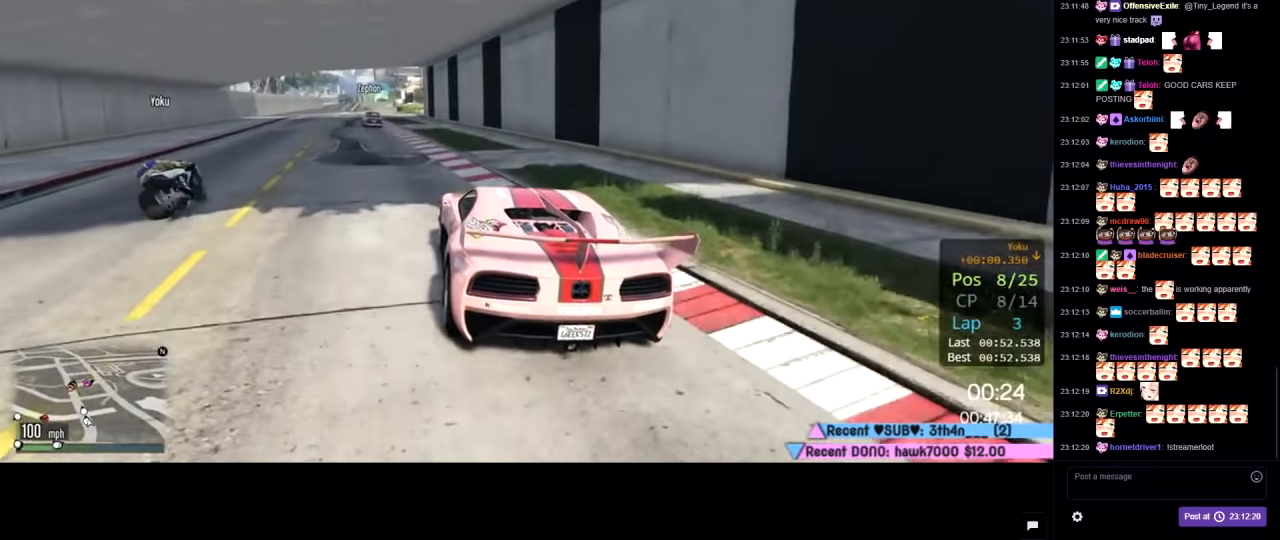
{"buttons": ["R2"], "left_stick": "left", "right_stick": "center", "events": [[367, "left_stick", "center"], [467, "left_stick", "left"]]}
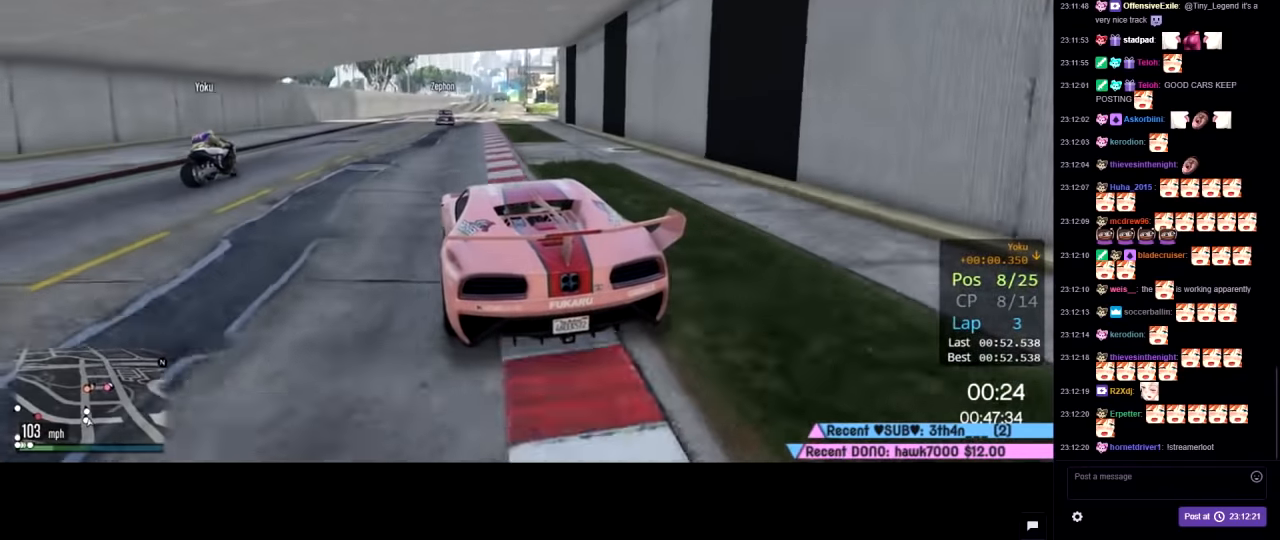
{"buttons": ["R2"], "left_stick": "center", "right_stick": "center", "events": [[100, "left_stick", "center"]]}
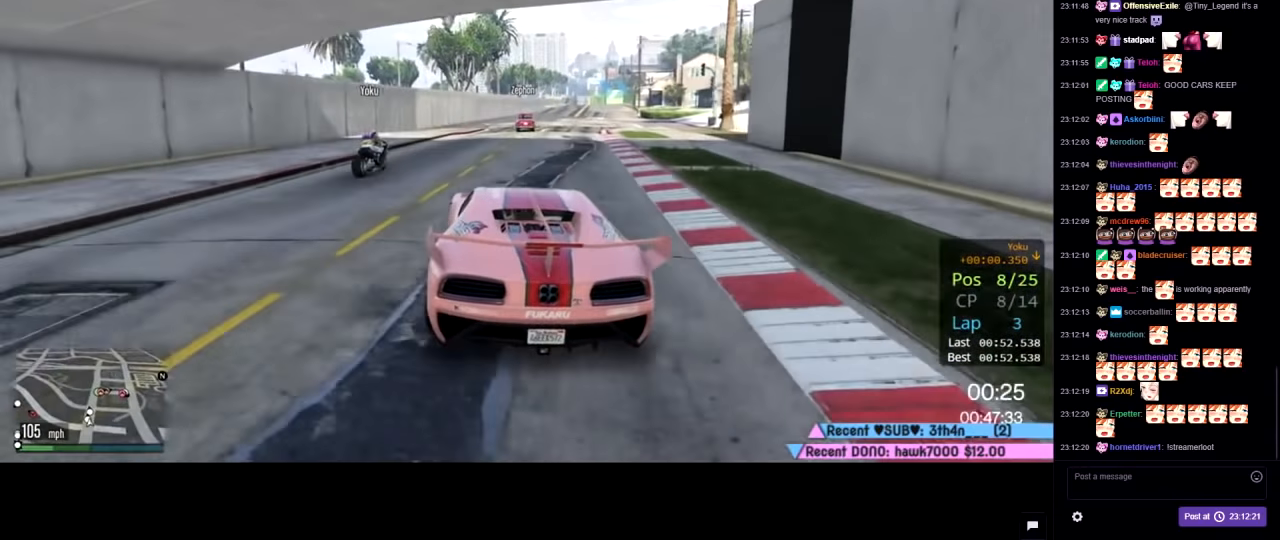
{"buttons": ["R2"], "left_stick": "center", "right_stick": "center", "events": [[234, "left_stick", "right"], [450, "left_stick", "center"]]}
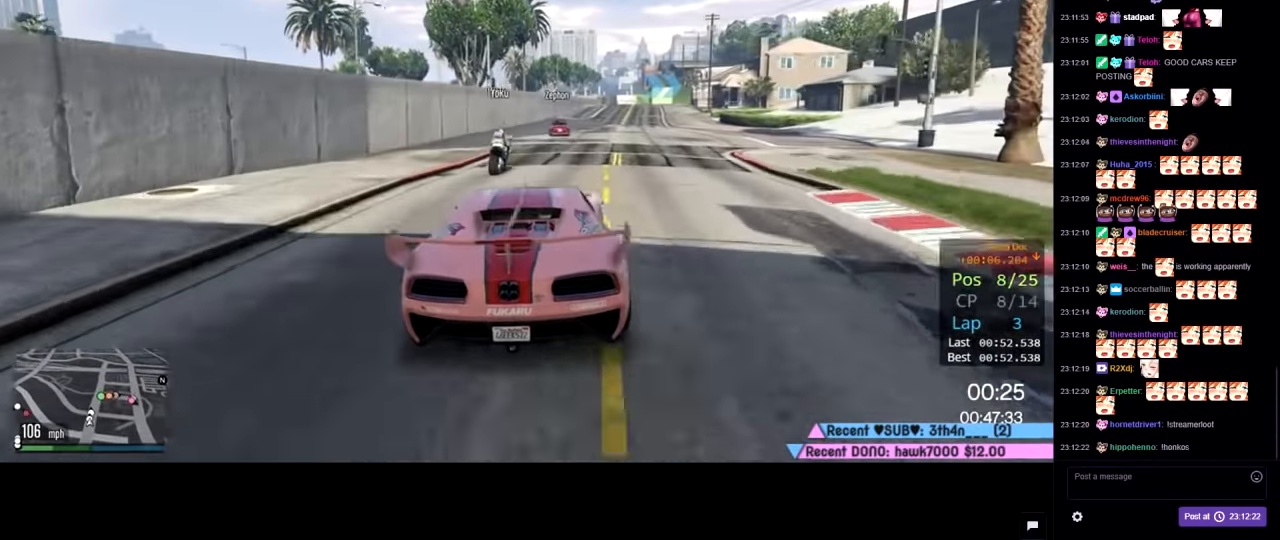
{"buttons": ["R2"], "left_stick": "center", "right_stick": "center", "events": []}
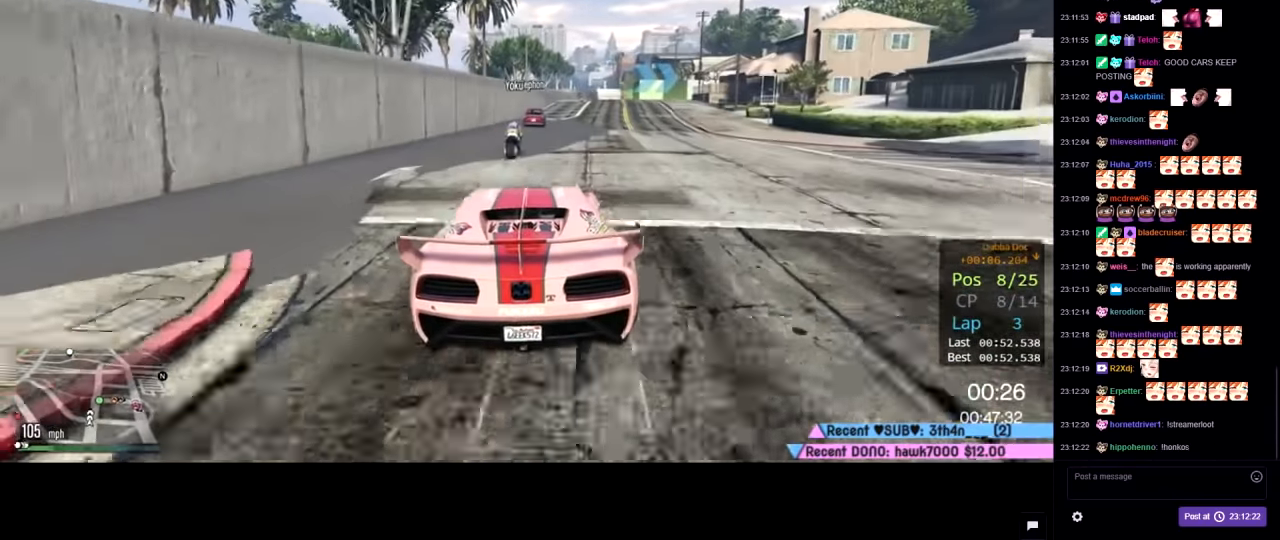
{"buttons": ["R2"], "left_stick": "center", "right_stick": "center", "events": []}
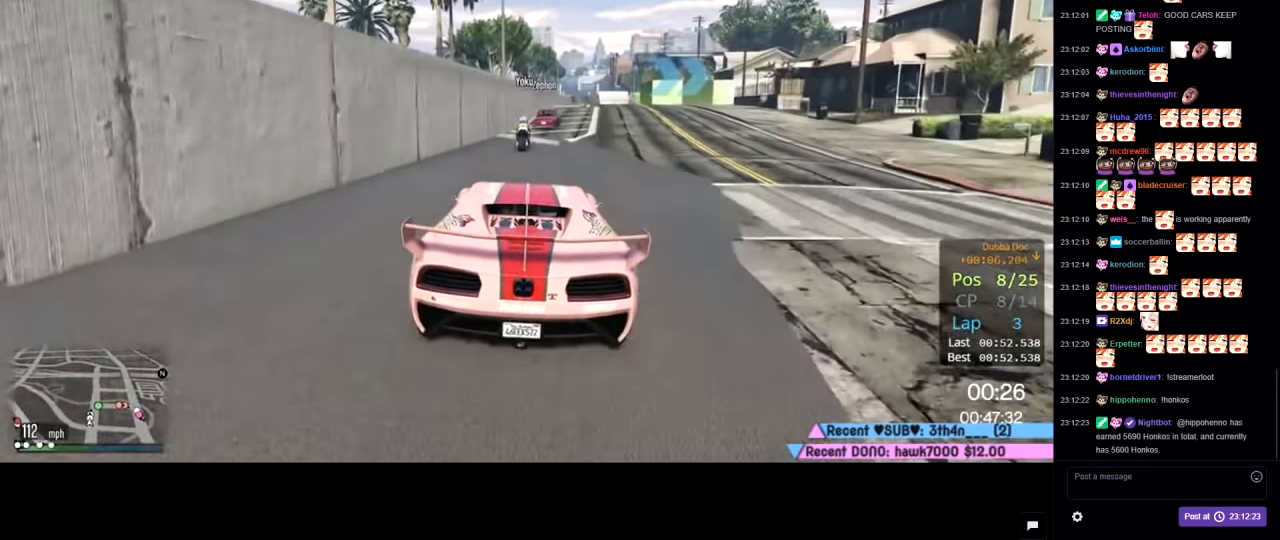
{"buttons": ["R2"], "left_stick": "right", "right_stick": "center", "events": [[50, "L2", "down"], [50, "left_stick", "down-right"], [84, "R2", "up"], [167, "left_stick", "center"], [300, "left_stick", "down-right"], [400, "L2", "up"], [400, "left_stick", "center"], [434, "R2", "down"], [500, "left_stick", "right"]]}
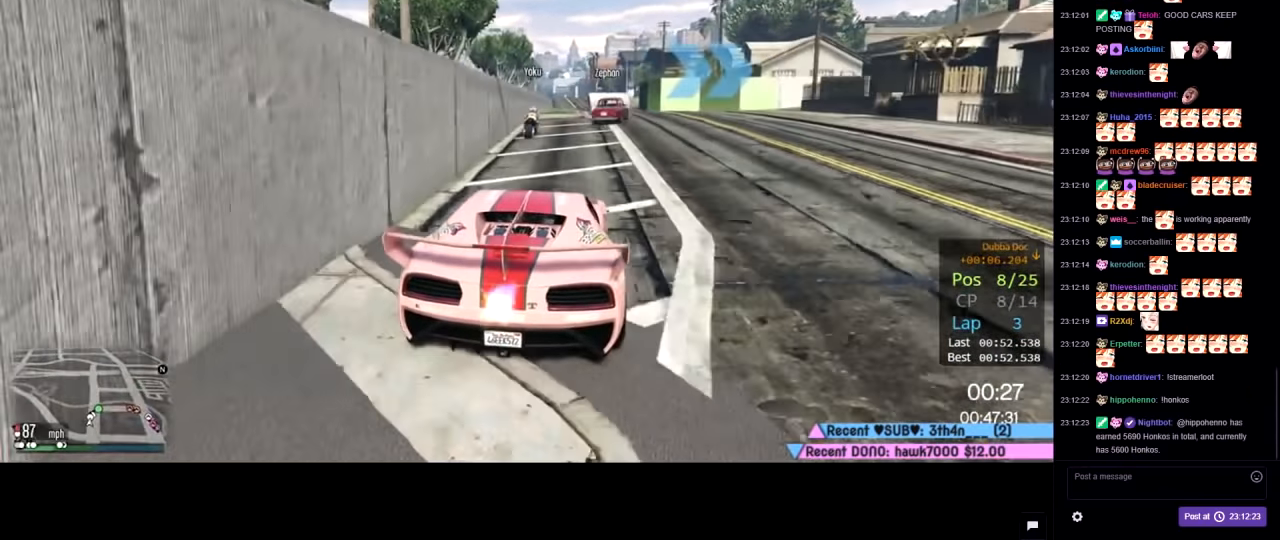
{"buttons": [], "left_stick": "center", "right_stick": "center", "events": [[50, "L2", "down"], [134, "R2", "up"], [167, "L2", "up"], [184, "left_stick", "center"], [334, "left_stick", "right"], [400, "left_stick", "center"]]}
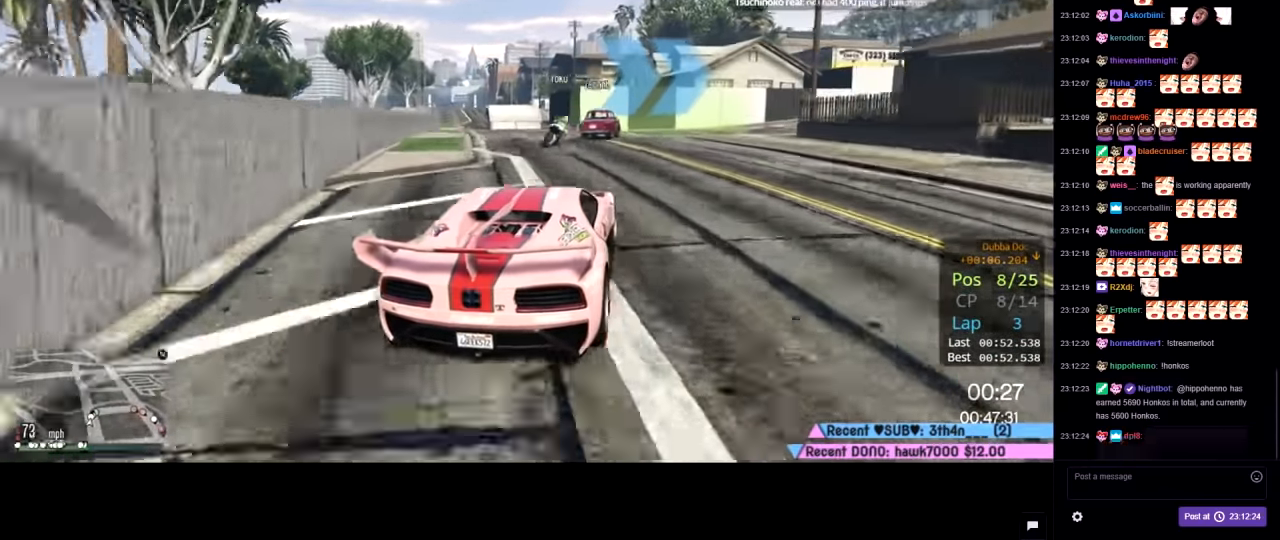
{"buttons": [], "left_stick": "center", "right_stick": "center", "events": [[17, "left_stick", "right"], [184, "left_stick", "center"], [300, "left_stick", "down-right"], [434, "left_stick", "center"]]}
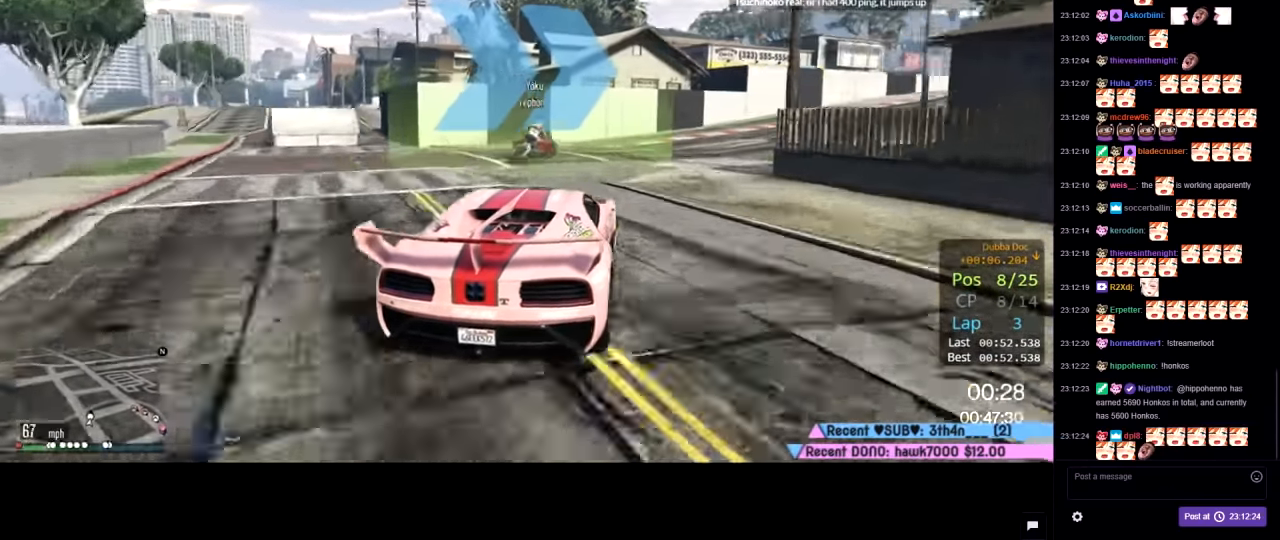
{"buttons": ["R2"], "left_stick": "right", "right_stick": "center", "events": [[50, "left_stick", "down-right"], [100, "left_stick", "center"], [134, "R2", "down"], [217, "R2", "up"], [234, "left_stick", "down-right"], [300, "R2", "down"], [350, "left_stick", "center"], [467, "left_stick", "right"]]}
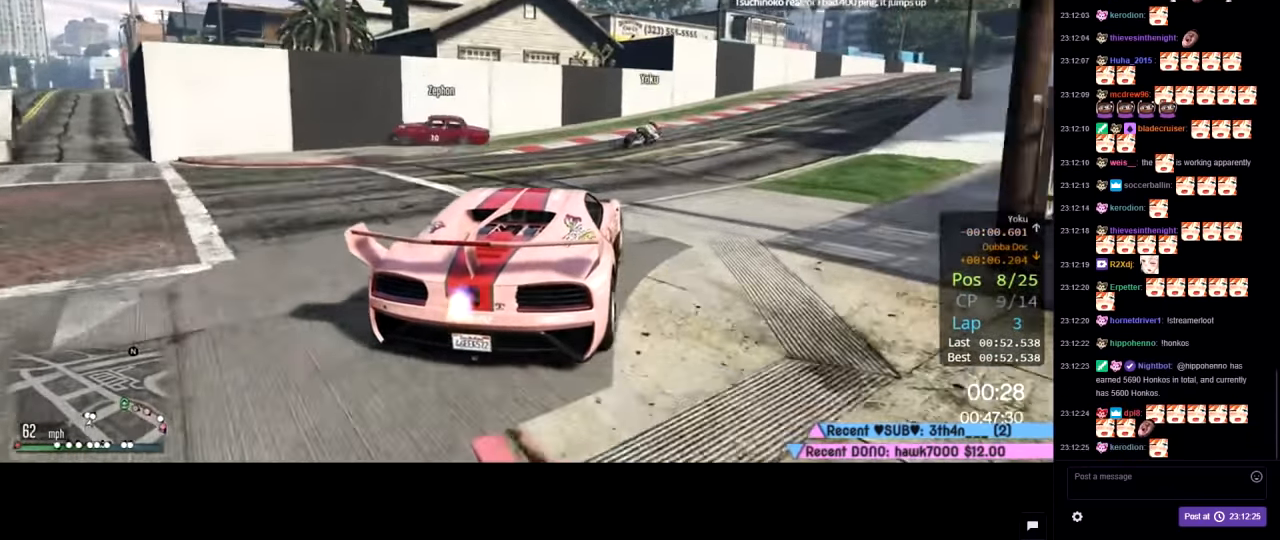
{"buttons": ["R2"], "left_stick": "center", "right_stick": "center", "events": [[316, "left_stick", "center"]]}
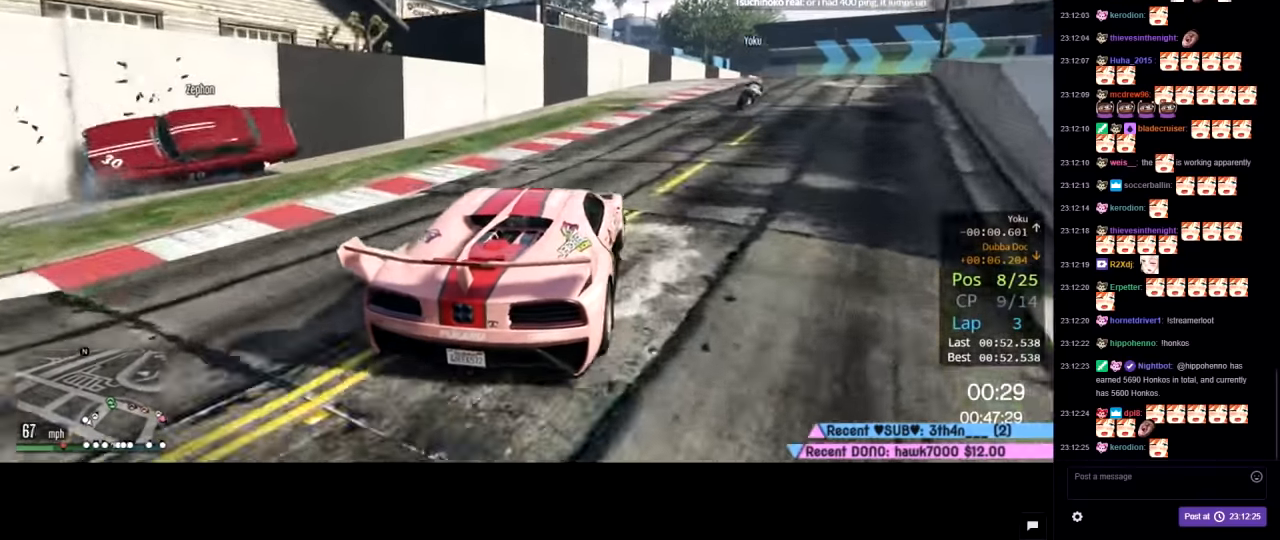
{"buttons": ["R2"], "left_stick": "center", "right_stick": "center", "events": [[50, "left_stick", "right"], [183, "left_stick", "center"], [316, "left_stick", "right"], [483, "left_stick", "center"]]}
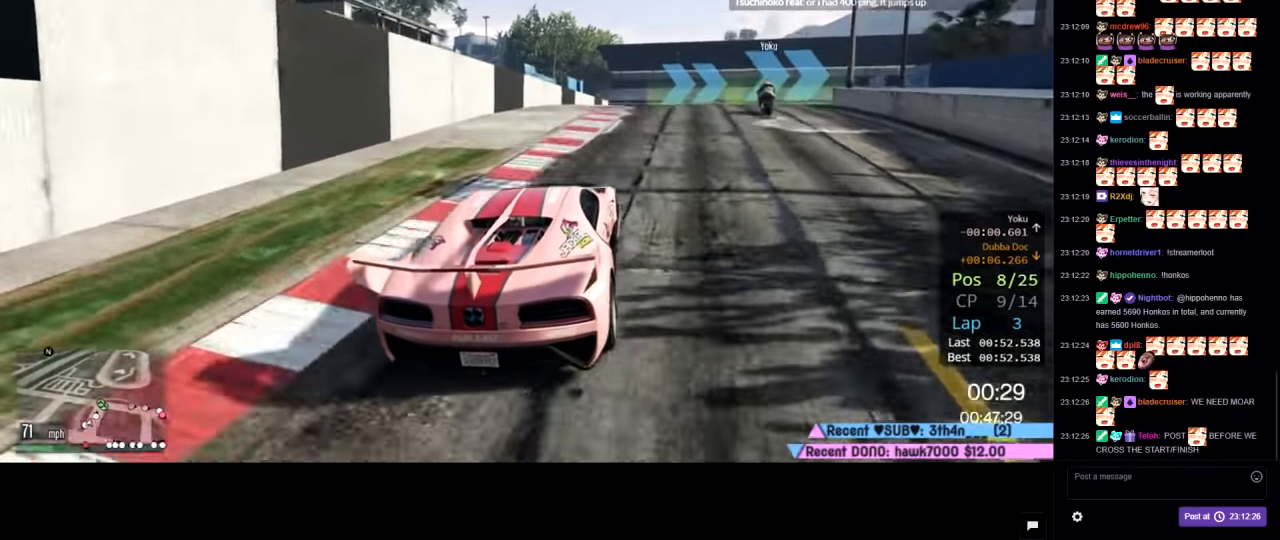
{"buttons": ["R2"], "left_stick": "right", "right_stick": "center", "events": [[200, "left_stick", "right"]]}
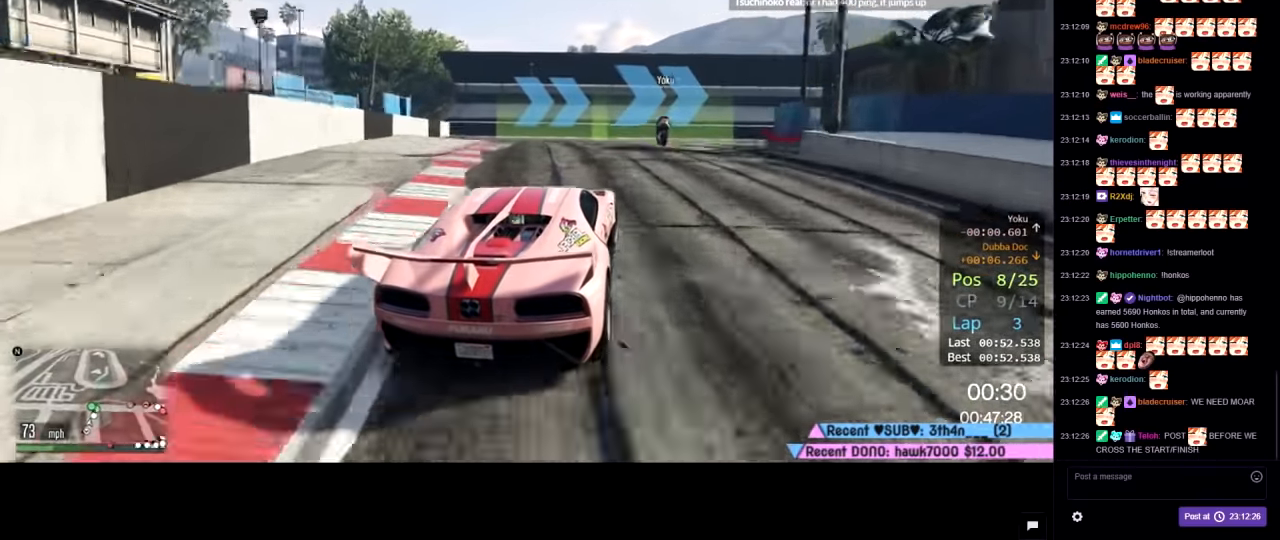
{"buttons": [], "left_stick": "right", "right_stick": "center", "events": [[83, "left_stick", "center"], [150, "left_stick", "down-right"], [200, "L2", "down"], [233, "R2", "up"], [266, "L2", "up"], [266, "left_stick", "center"], [416, "left_stick", "right"]]}
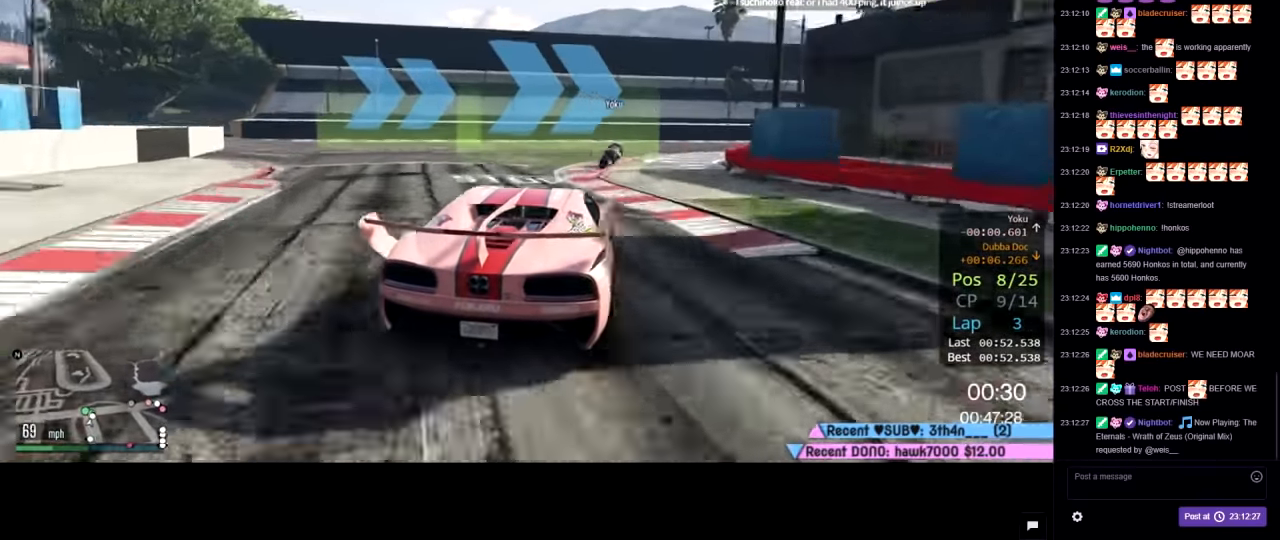
{"buttons": ["R2"], "left_stick": "right", "right_stick": "center", "events": [[33, "left_stick", "center"], [166, "left_stick", "right"], [300, "R2", "down"]]}
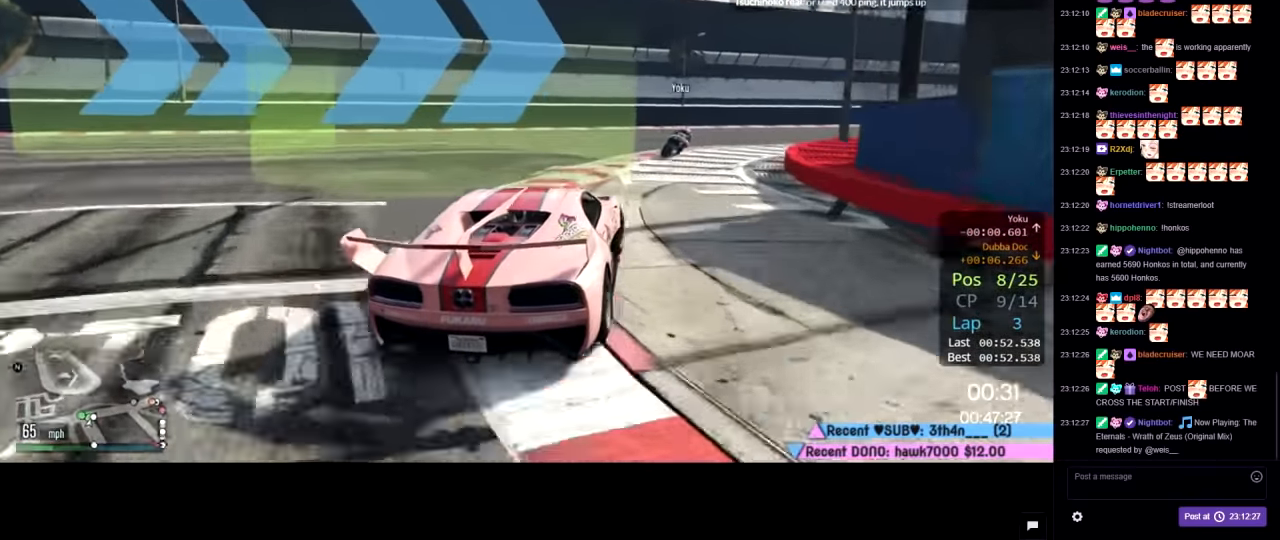
{"buttons": ["R2"], "left_stick": "center", "right_stick": "center", "events": [[466, "left_stick", "center"]]}
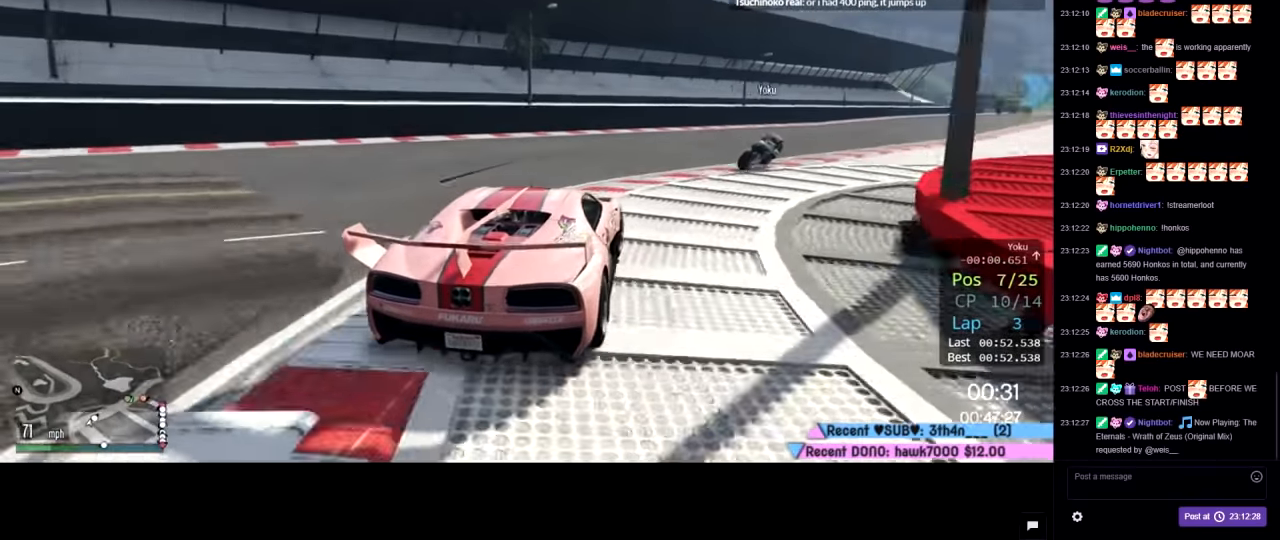
{"buttons": ["R2"], "left_stick": "right", "right_stick": "center", "events": [[33, "left_stick", "right"]]}
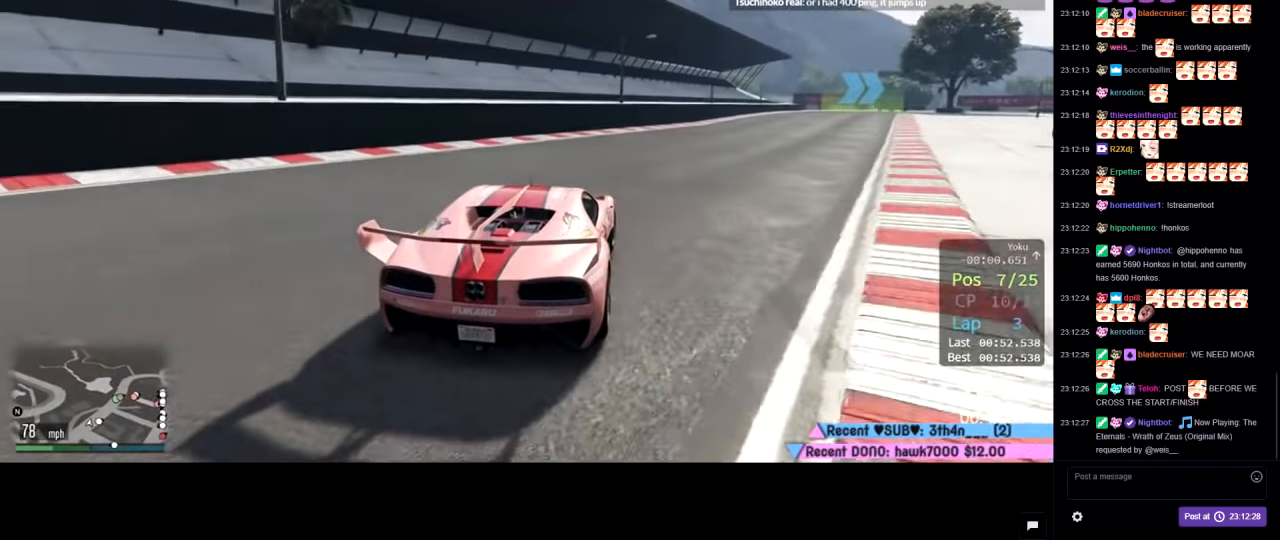
{"buttons": ["R2"], "left_stick": "right", "right_stick": "center", "events": [[216, "left_stick", "center"], [450, "left_stick", "right"]]}